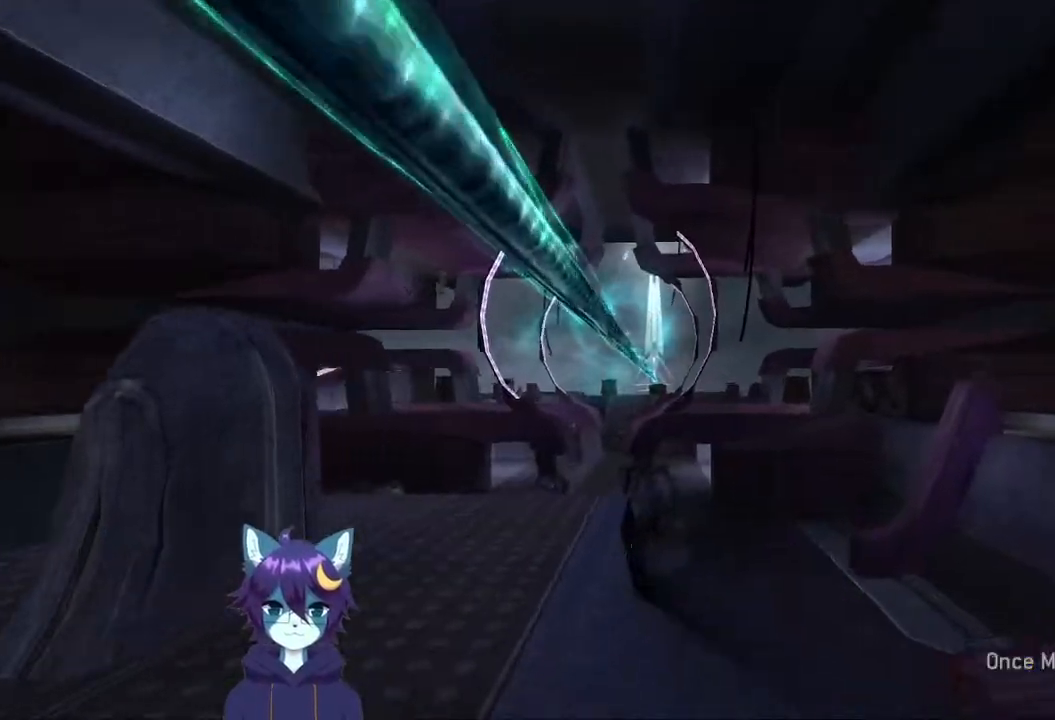
Gameplay with a controller (Xbox layout); each line is a JSON object with the inputs held at the frame after it. "events" lists button and stick changes between this image and that frame as [ms after this image, input, new state], when the widget could be followed in between. Not read: L3 R3.
{"buttons": [], "left_stick": "up", "right_stick": "center", "events": [[67, "right_stick", "left"], [200, "left_stick", "up"], [200, "right_stick", "center"], [267, "right_stick", "down"], [433, "right_stick", "center"]]}
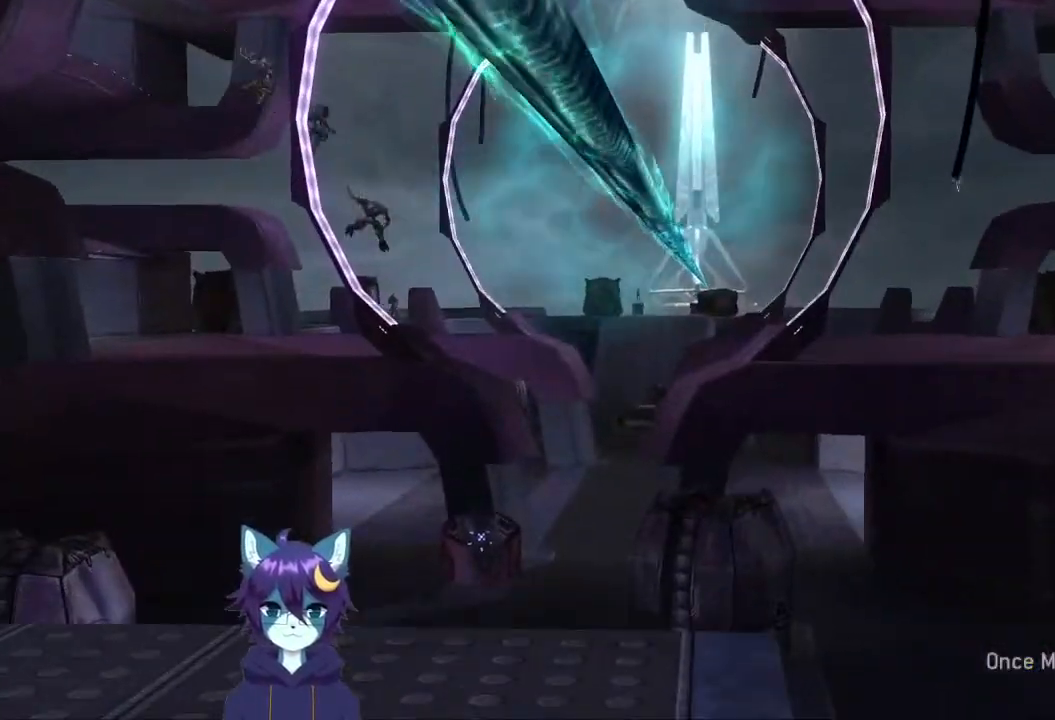
{"buttons": [], "left_stick": "down", "right_stick": "center", "events": [[200, "Y", "down"], [267, "X", "down"], [267, "Y", "up"], [300, "R2", "down"], [333, "X", "up"], [400, "R2", "up"], [500, "left_stick", "down"]]}
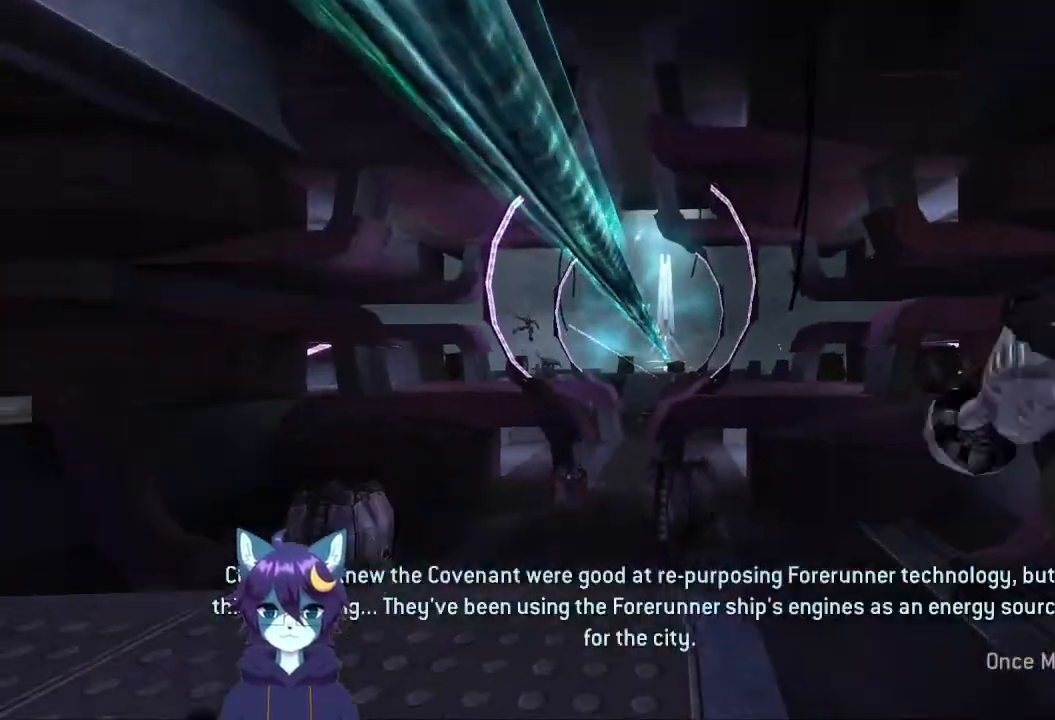
{"buttons": [], "left_stick": "down", "right_stick": "up-left", "events": [[300, "Y", "down"], [367, "Y", "up"], [500, "right_stick", "up-left"]]}
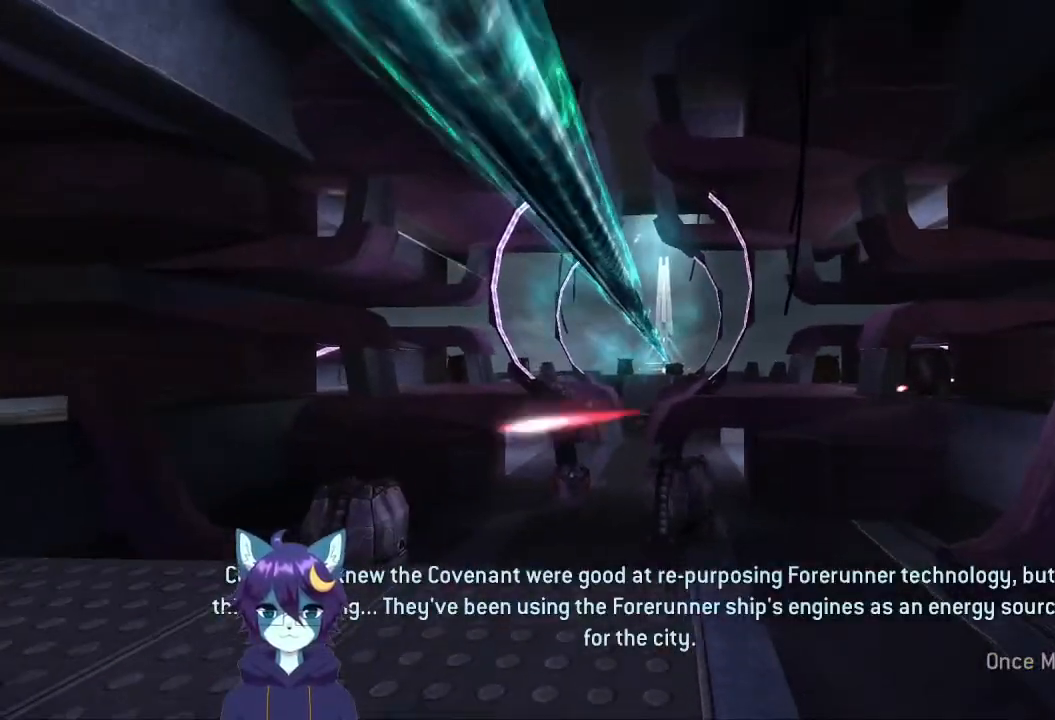
{"buttons": [], "left_stick": "down-right", "right_stick": "right", "events": [[133, "right_stick", "up"], [233, "left_stick", "down-right"], [300, "right_stick", "right"]]}